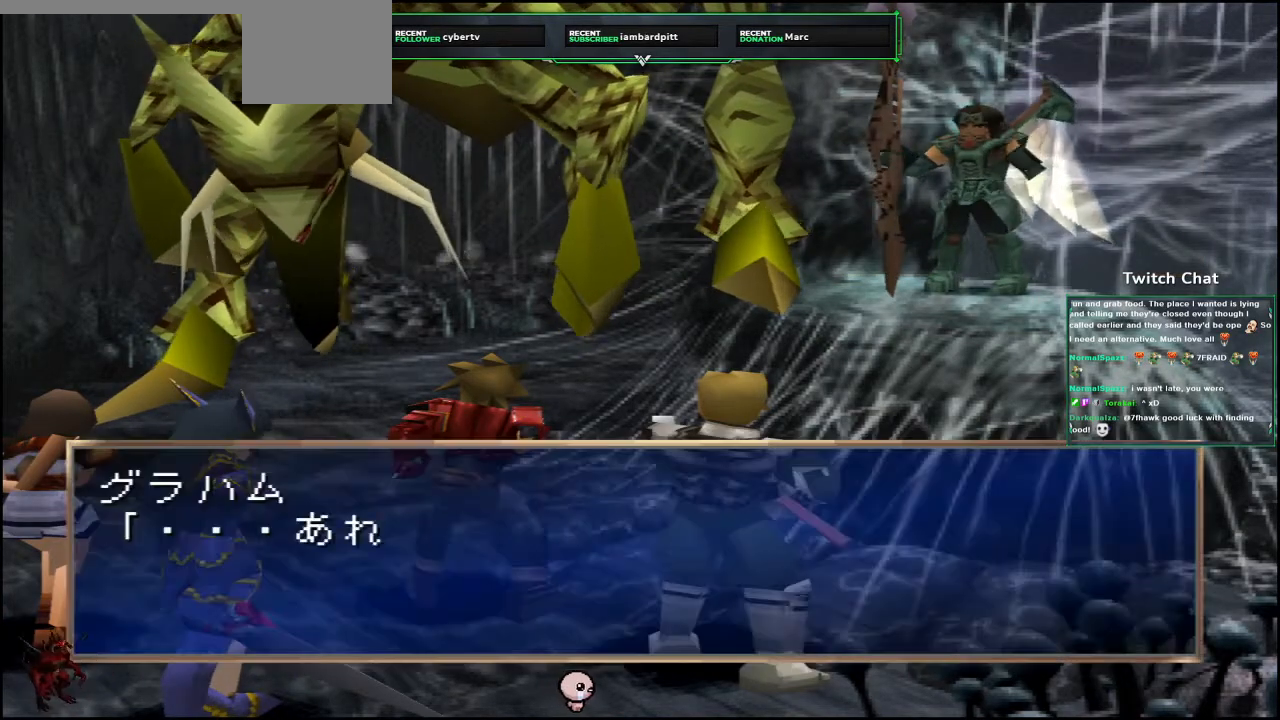
Gameplay with a controller (PlayStation layout); each line is a JSON object with the inputs held at the frame after it. "events" lists button and stick changes between this image and that frame as [ms after this image, input, new state], when the widget could be followed in between.
{"buttons": ["CIRCLE"], "left_stick": "center", "right_stick": "center", "events": [[383, "CIRCLE", "up"], [450, "CIRCLE", "down"]]}
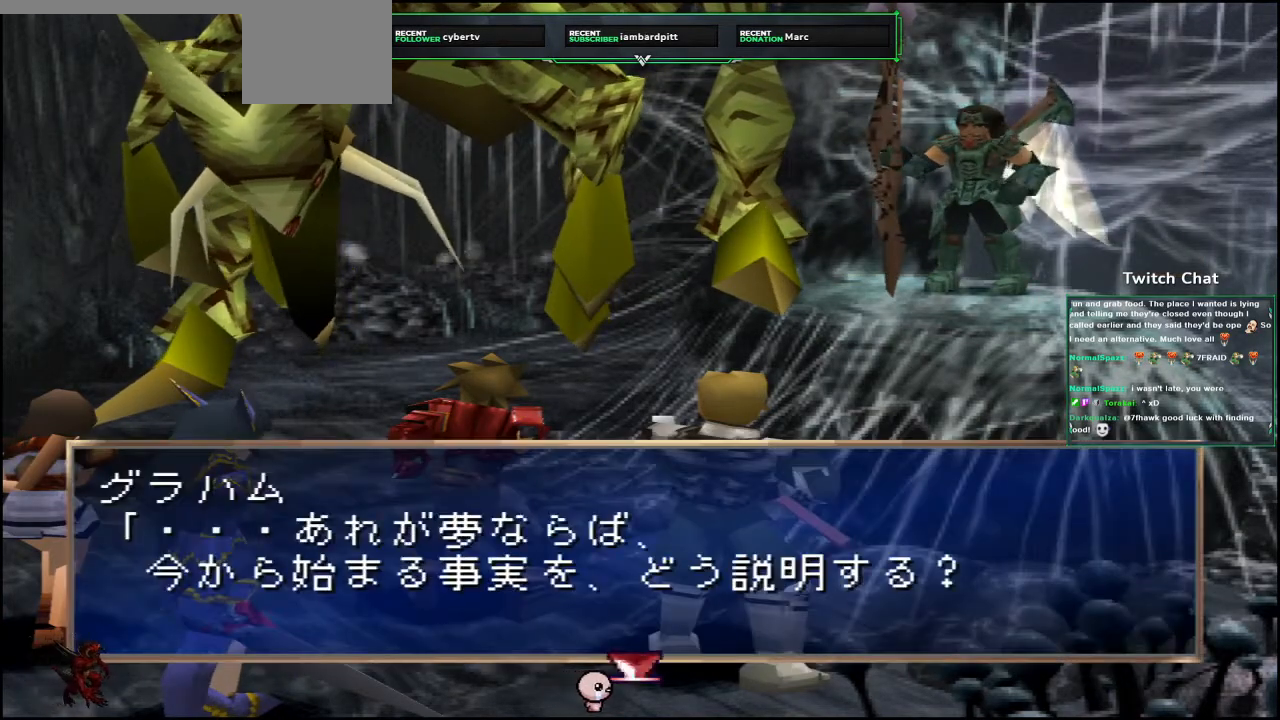
{"buttons": [], "left_stick": "center", "right_stick": "center", "events": [[367, "CIRCLE", "up"]]}
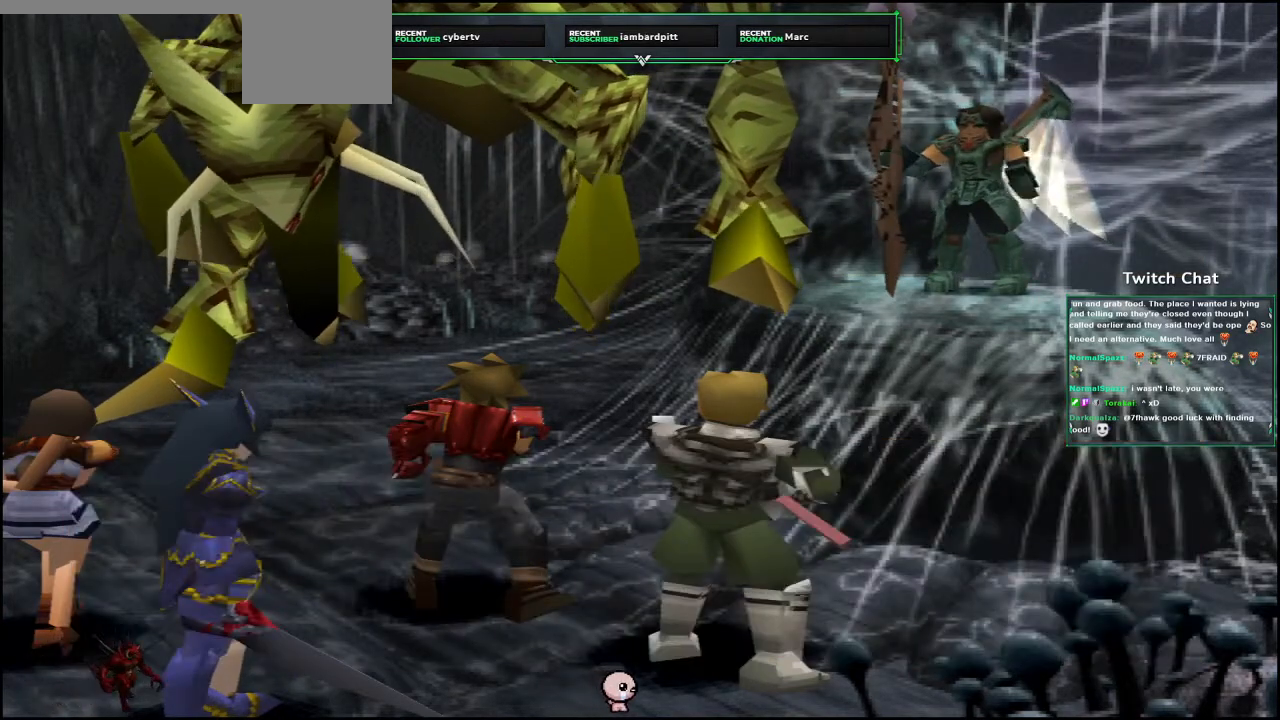
{"buttons": ["CIRCLE"], "left_stick": "center", "right_stick": "center", "events": [[250, "CIRCLE", "down"]]}
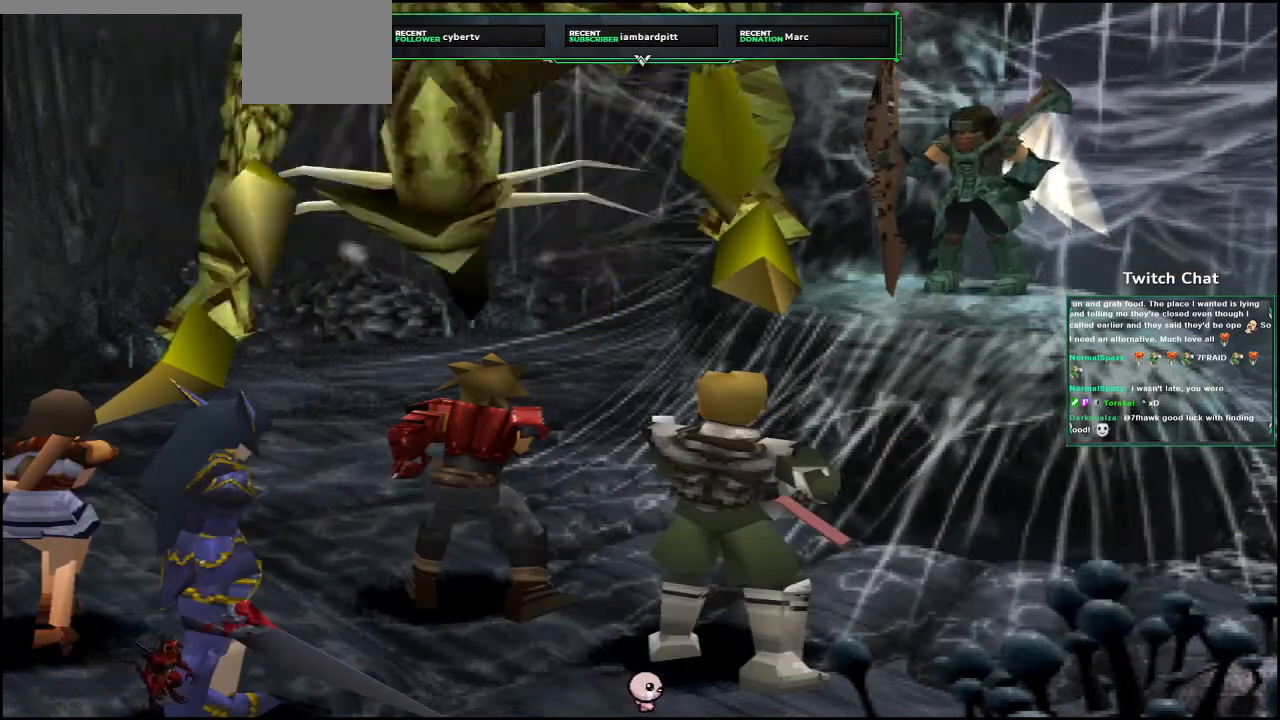
{"buttons": [], "left_stick": "center", "right_stick": "center", "events": [[467, "CIRCLE", "up"]]}
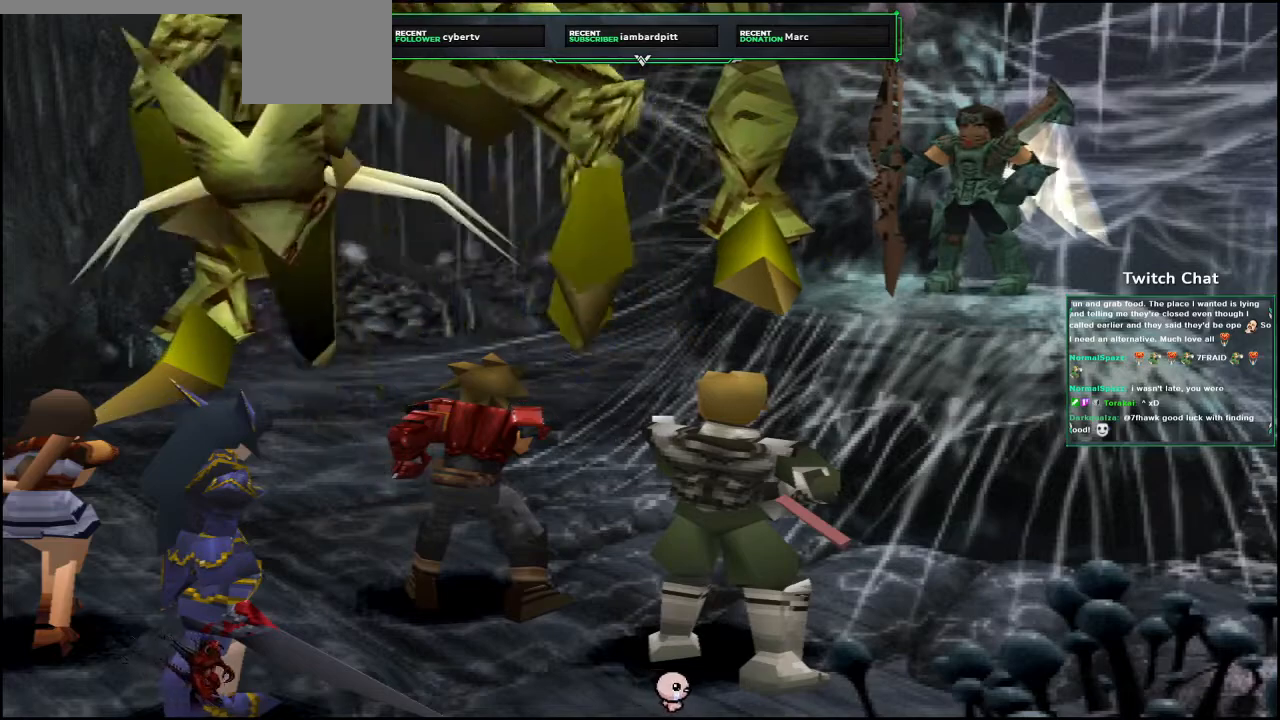
{"buttons": ["CIRCLE"], "left_stick": "center", "right_stick": "center"}
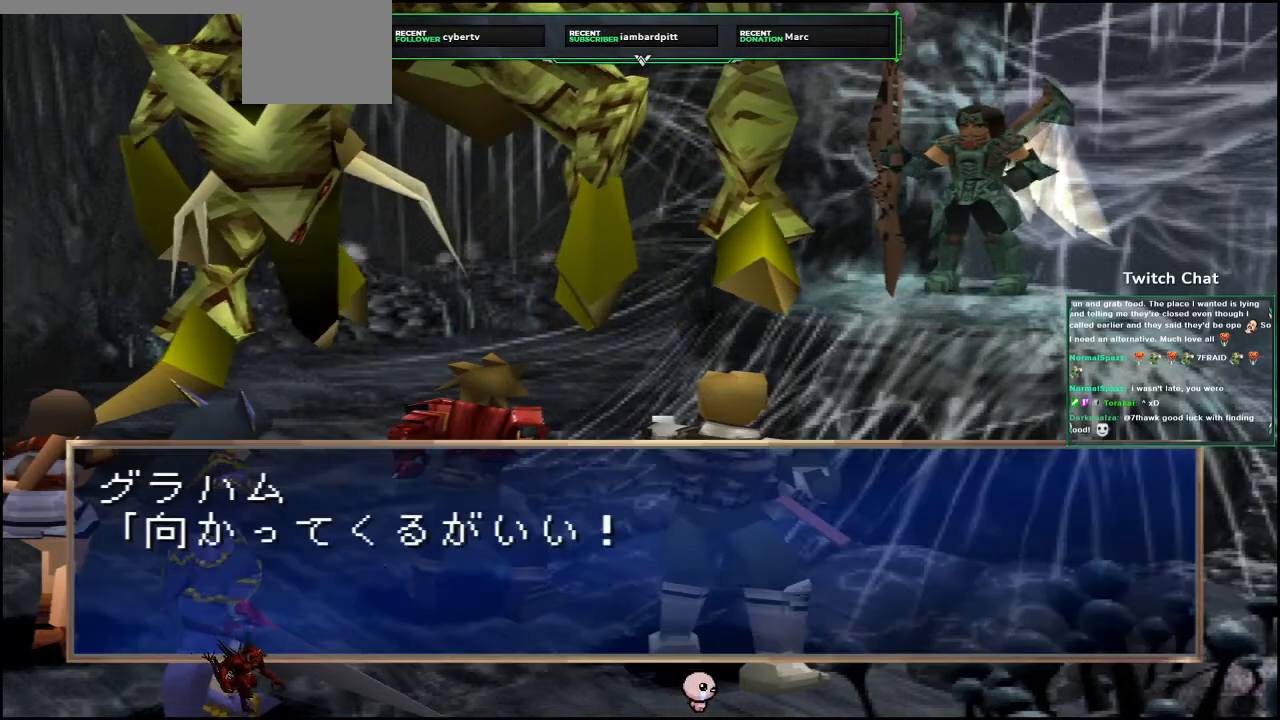
{"buttons": ["CIRCLE"], "left_stick": "center", "right_stick": "center", "events": [[200, "CIRCLE", "up"], [300, "CIRCLE", "down"]]}
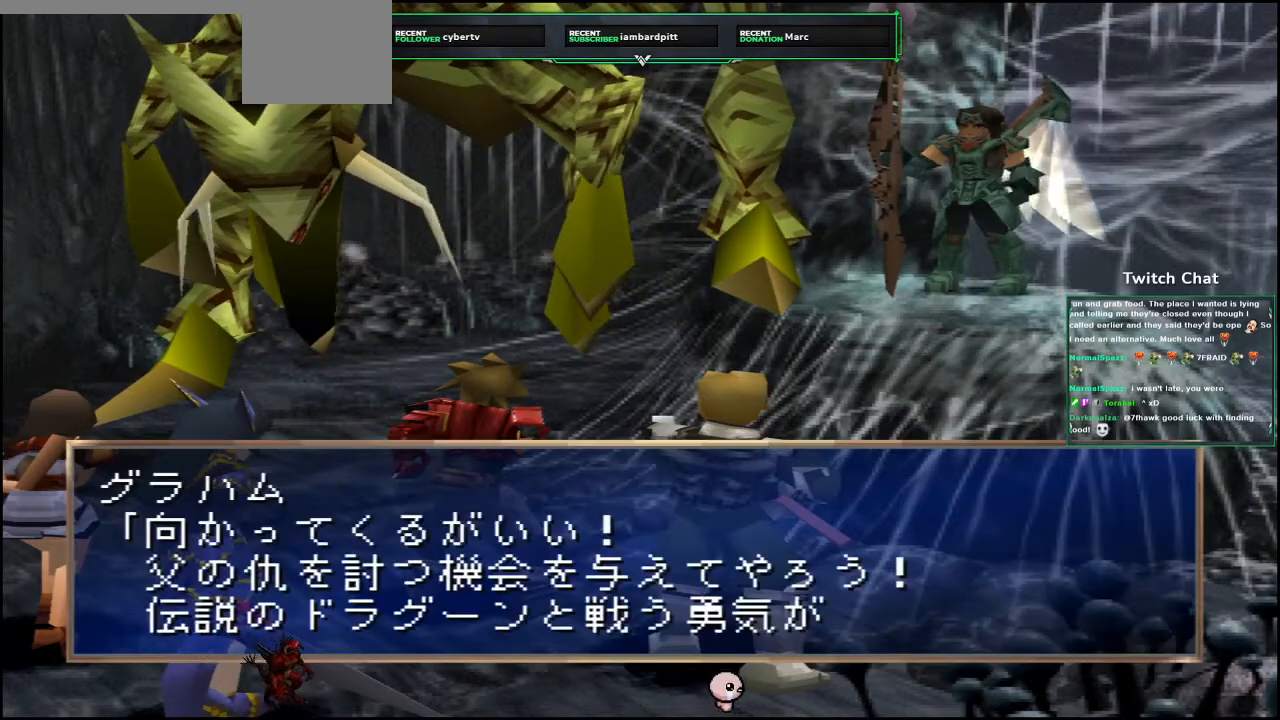
{"buttons": ["CIRCLE"], "left_stick": "center", "right_stick": "center", "events": [[167, "CIRCLE", "up"], [200, "CIRCLE", "down"]]}
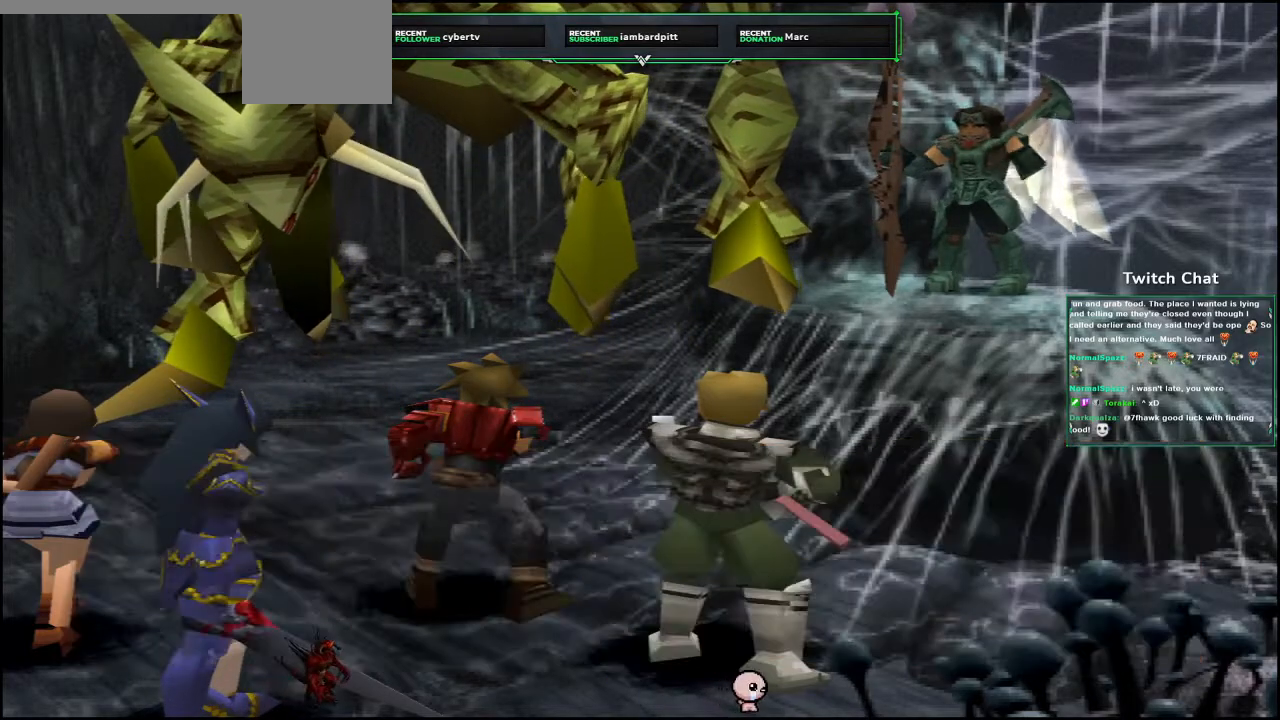
{"buttons": ["CIRCLE"], "left_stick": "center", "right_stick": "center"}
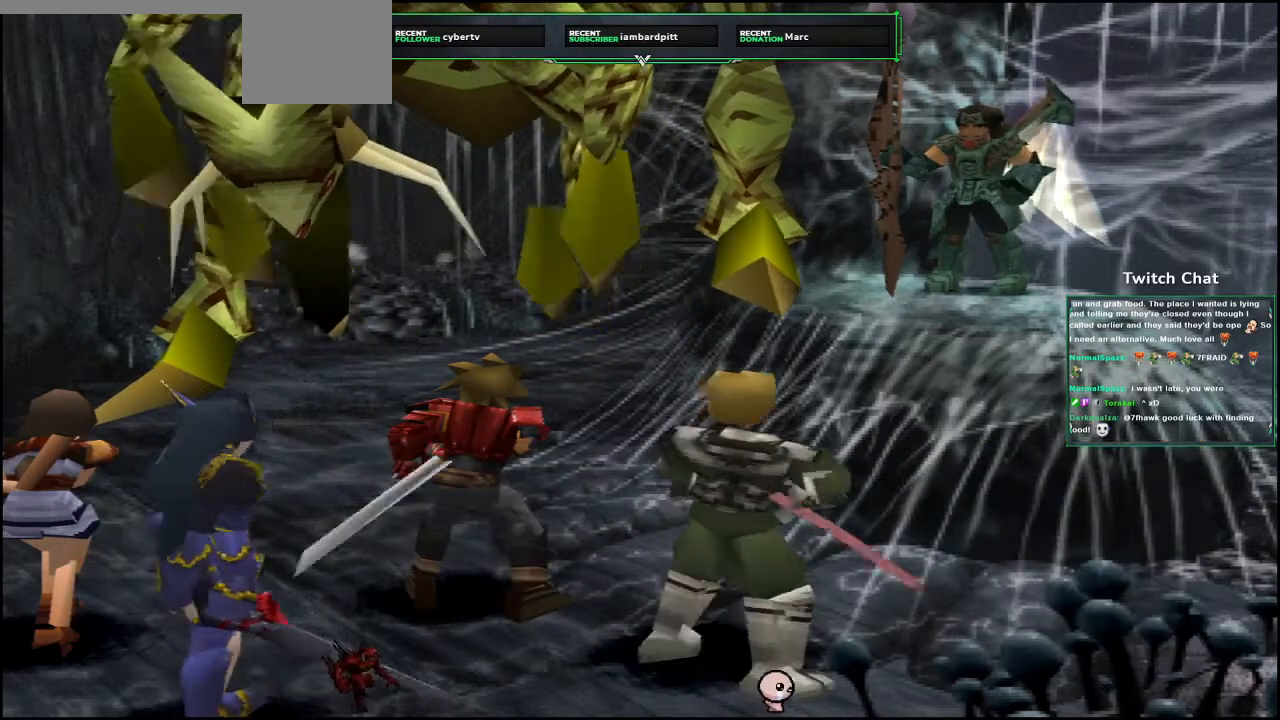
{"buttons": ["CIRCLE"], "left_stick": "center", "right_stick": "center"}
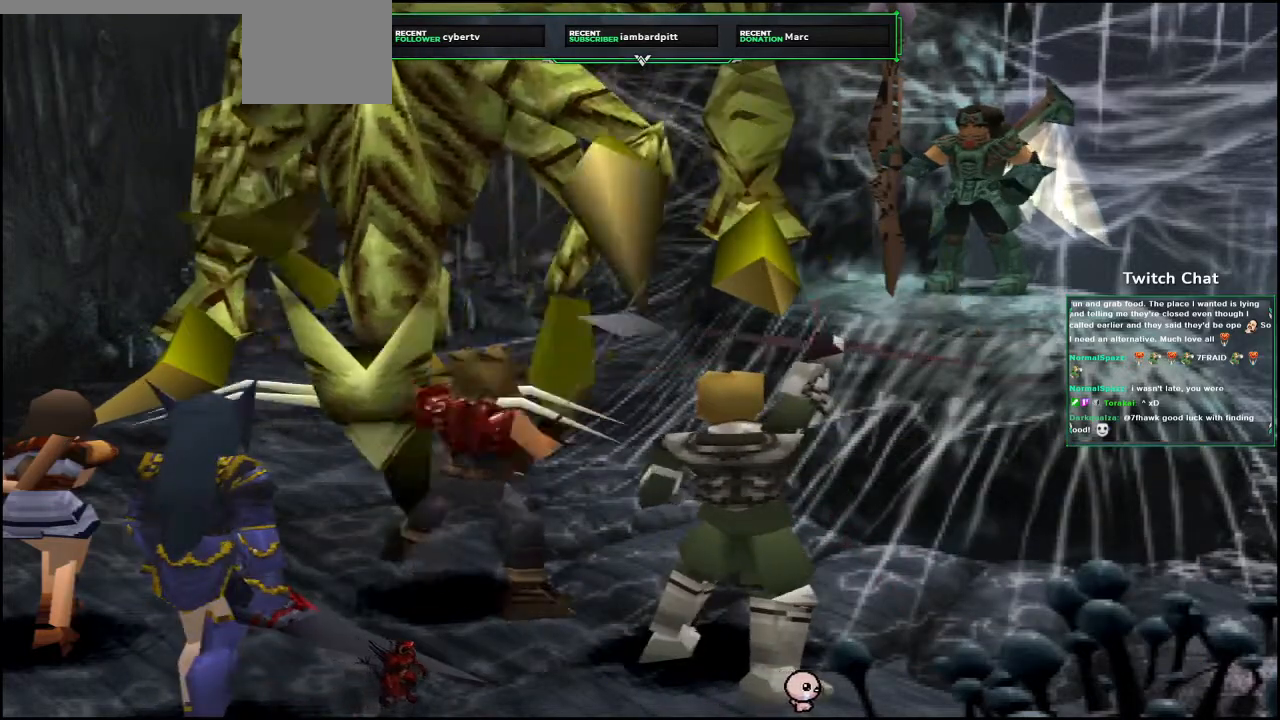
{"buttons": ["CIRCLE"], "left_stick": "center", "right_stick": "center"}
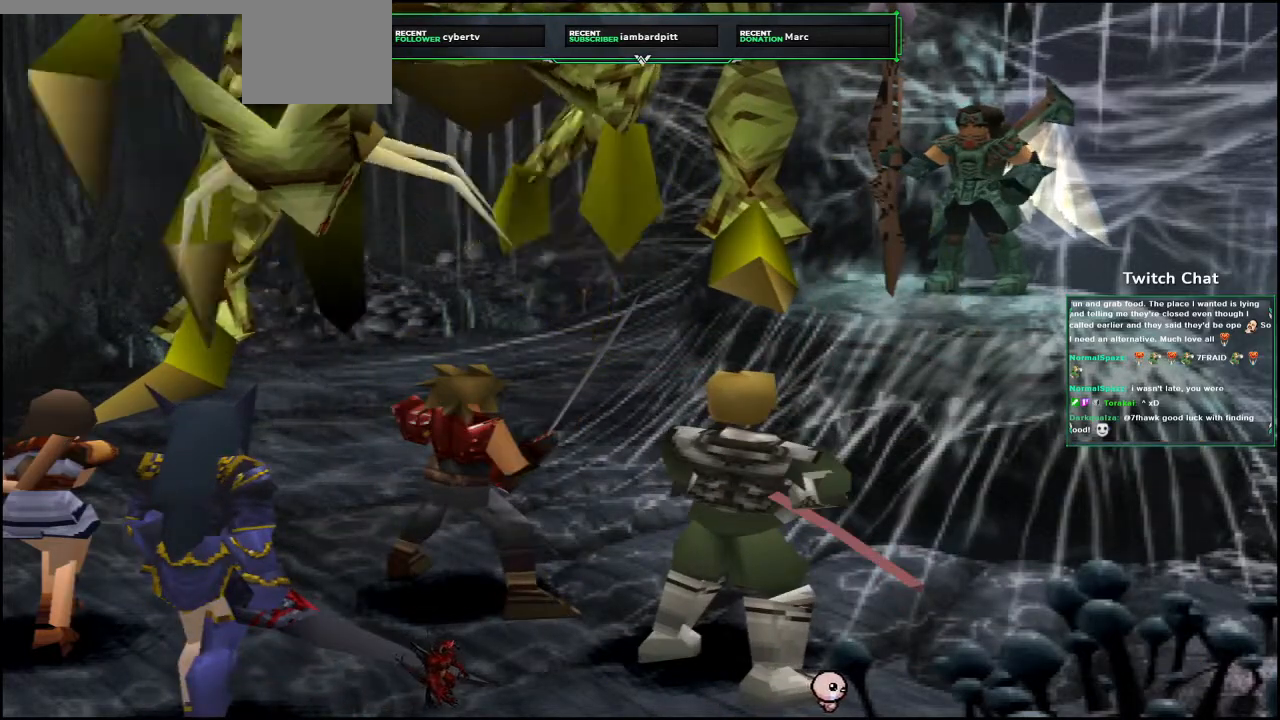
{"buttons": ["CIRCLE"], "left_stick": "center", "right_stick": "center", "events": []}